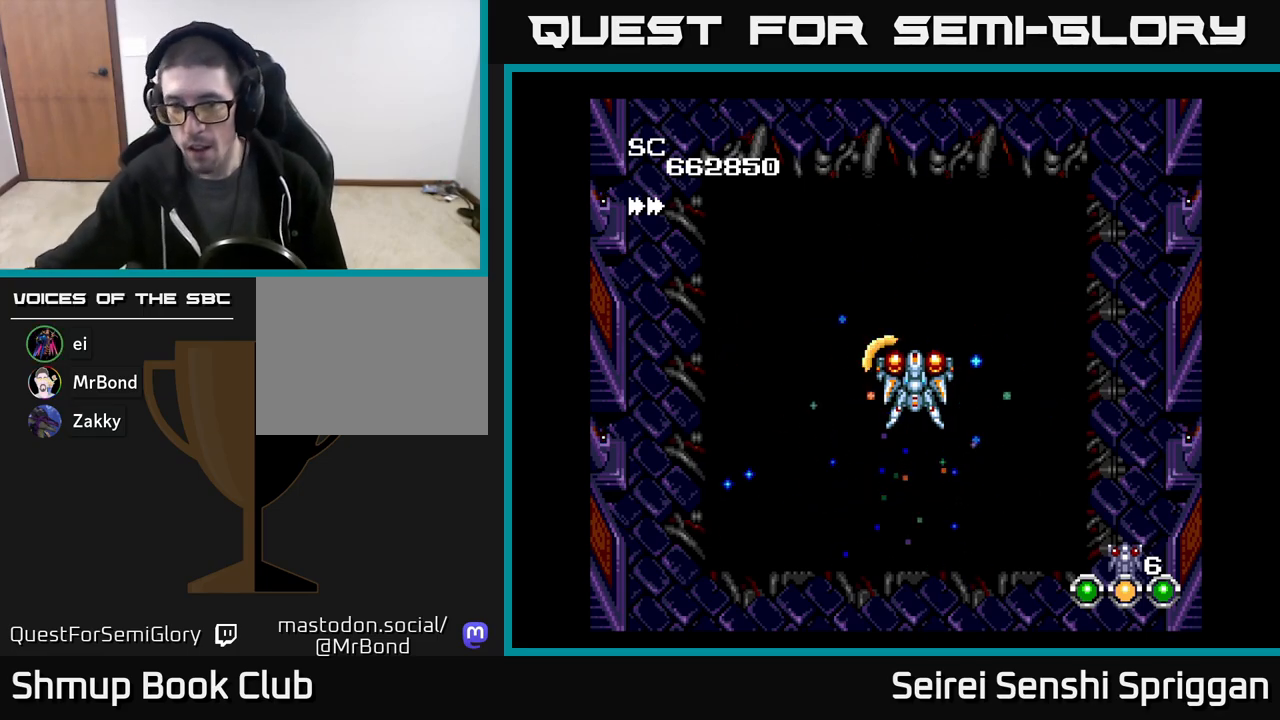
Gameplay with a controller (Xbox layout); each line is a JSON object with the inputs held at the frame after it. "events" lists button and stick changes between this image and that frame as [ms after this image, input, new state], when the widget could be followed in between. Not read: left_stick right_stick.
{"buttons": [], "events": [[133, "DPAD_LEFT", "down"], [217, "DPAD_LEFT", "up"]]}
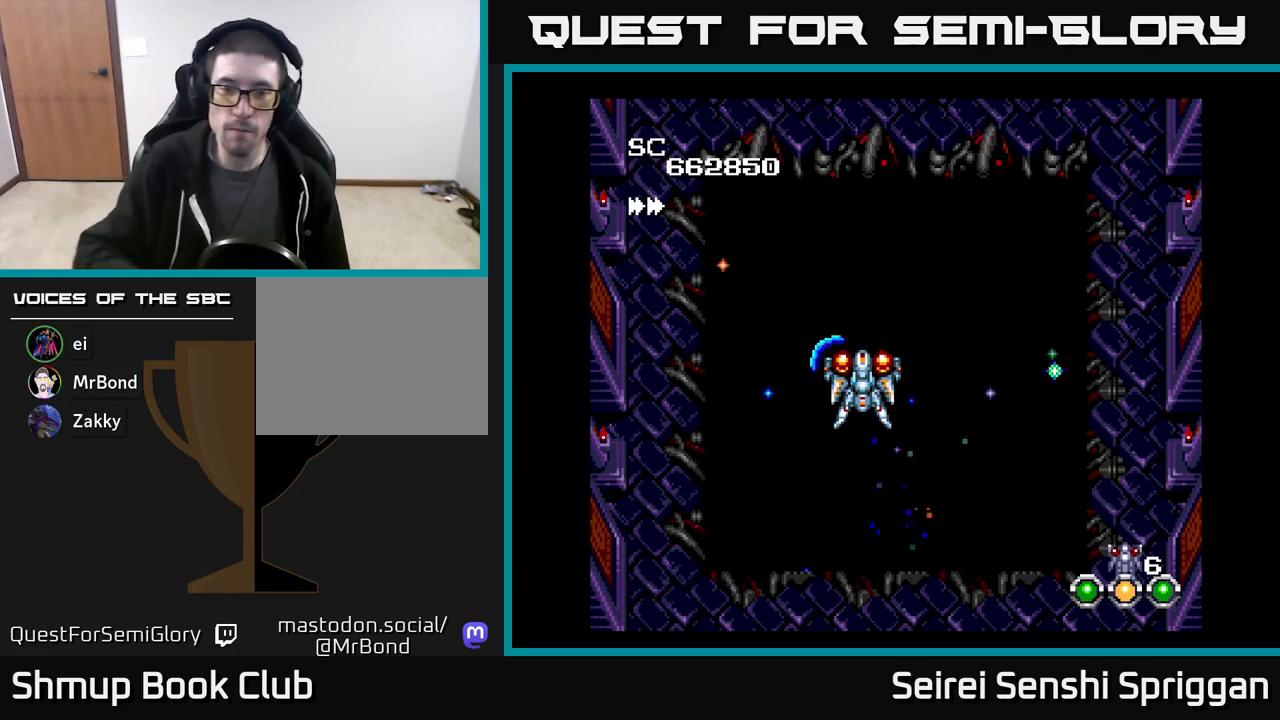
{"buttons": [], "events": [[83, "DPAD_RIGHT", "down"], [133, "DPAD_DOWN", "down"], [167, "DPAD_RIGHT", "up"], [217, "DPAD_DOWN", "up"]]}
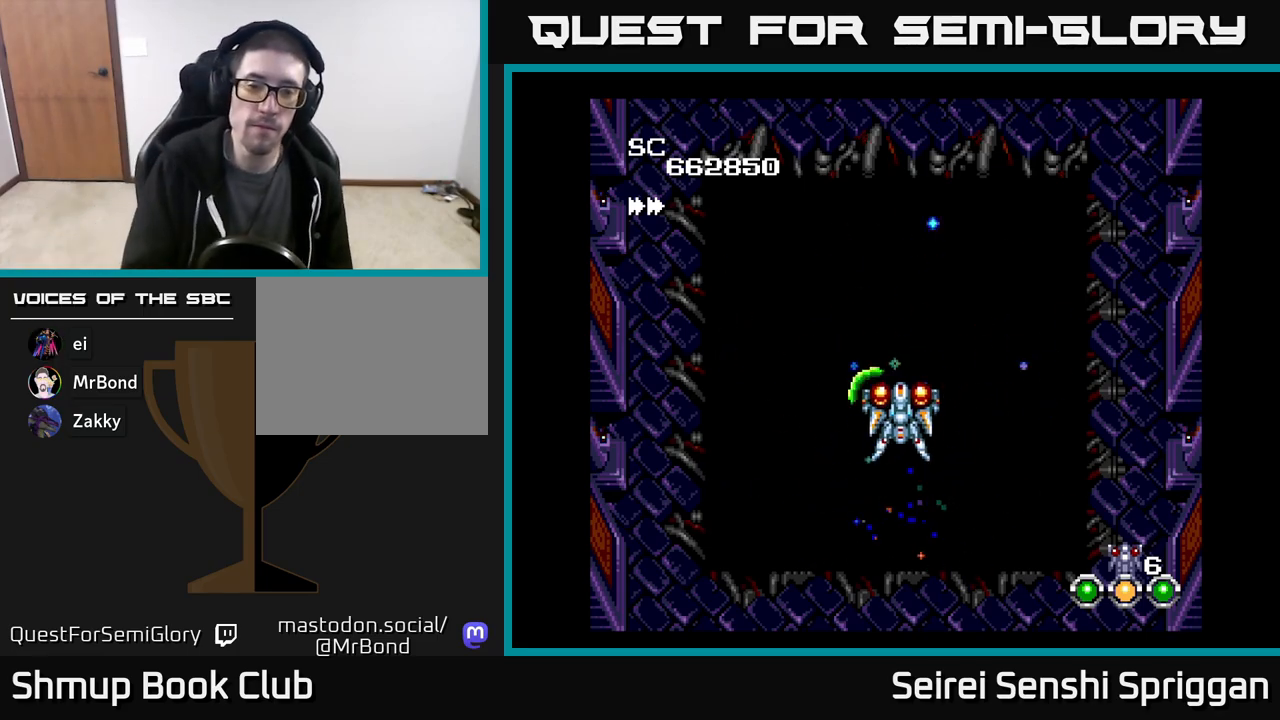
{"buttons": ["X"], "events": [[83, "X", "down"]]}
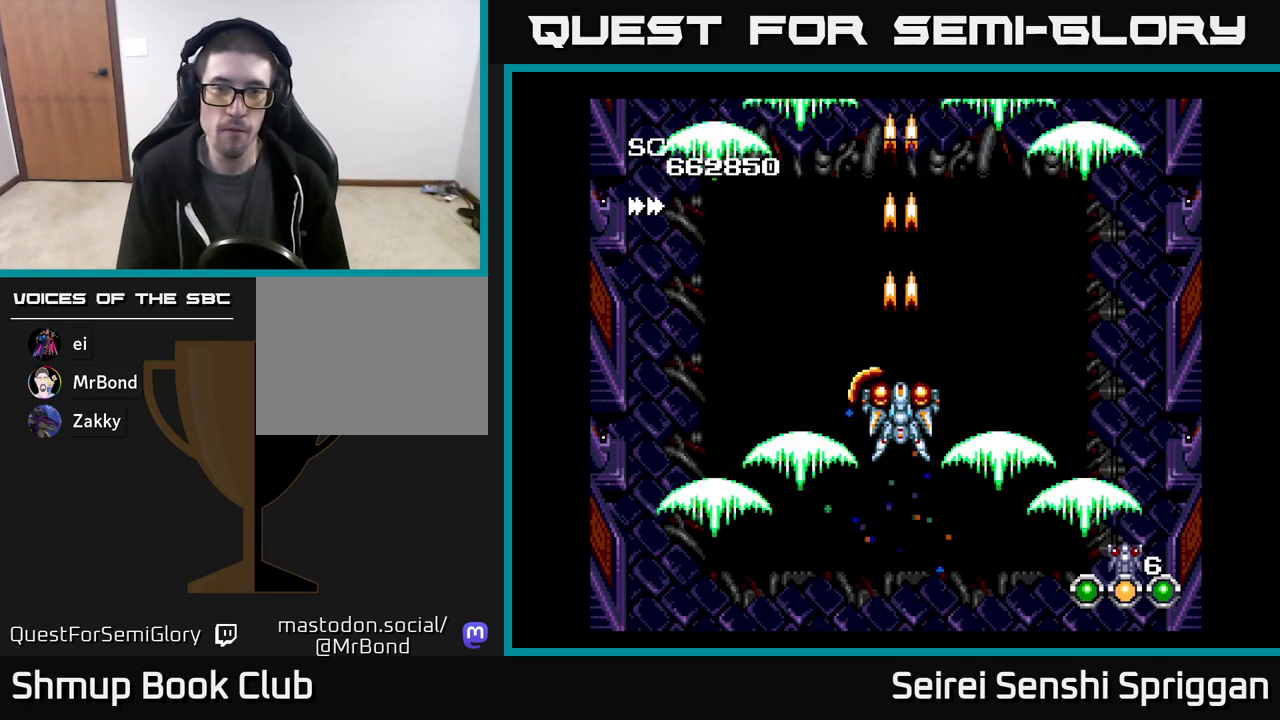
{"buttons": ["X", "DPAD_UP"], "events": [[67, "DPAD_UP", "down"]]}
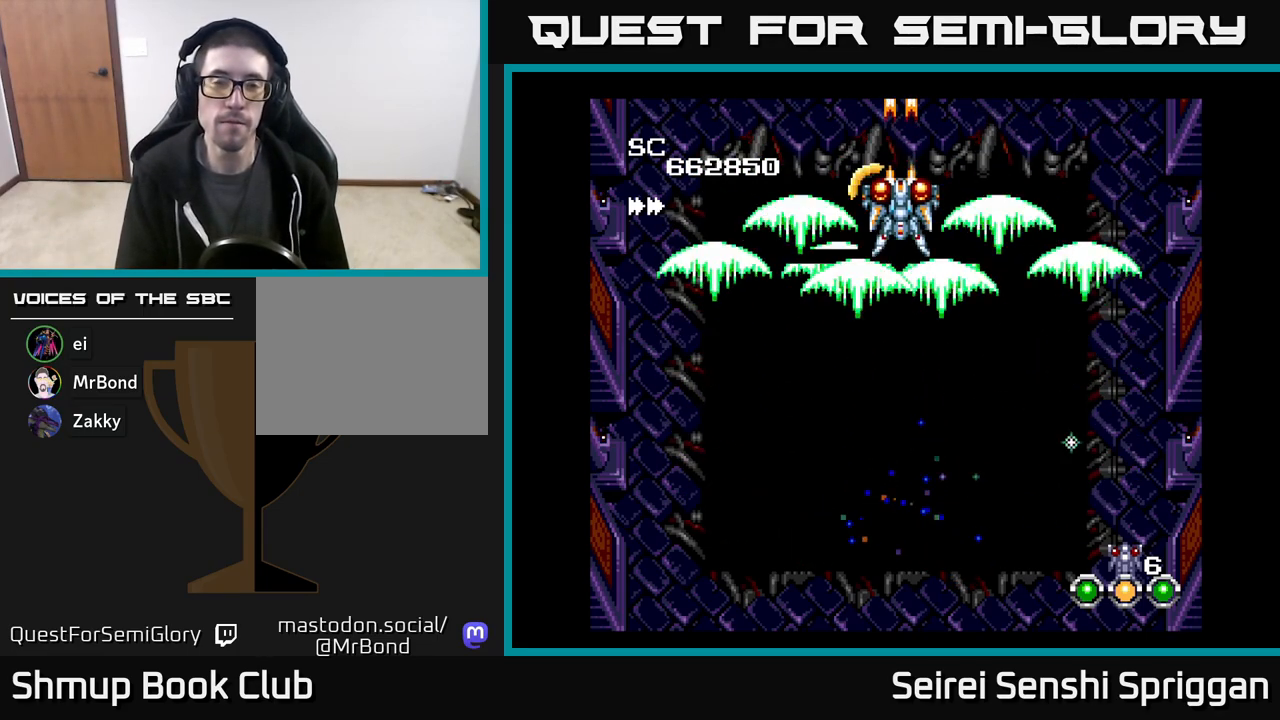
{"buttons": ["DPAD_DOWN"], "events": [[50, "X", "up"], [67, "DPAD_LEFT", "down"], [133, "DPAD_UP", "up"], [450, "DPAD_DOWN", "down"], [467, "DPAD_LEFT", "up"]]}
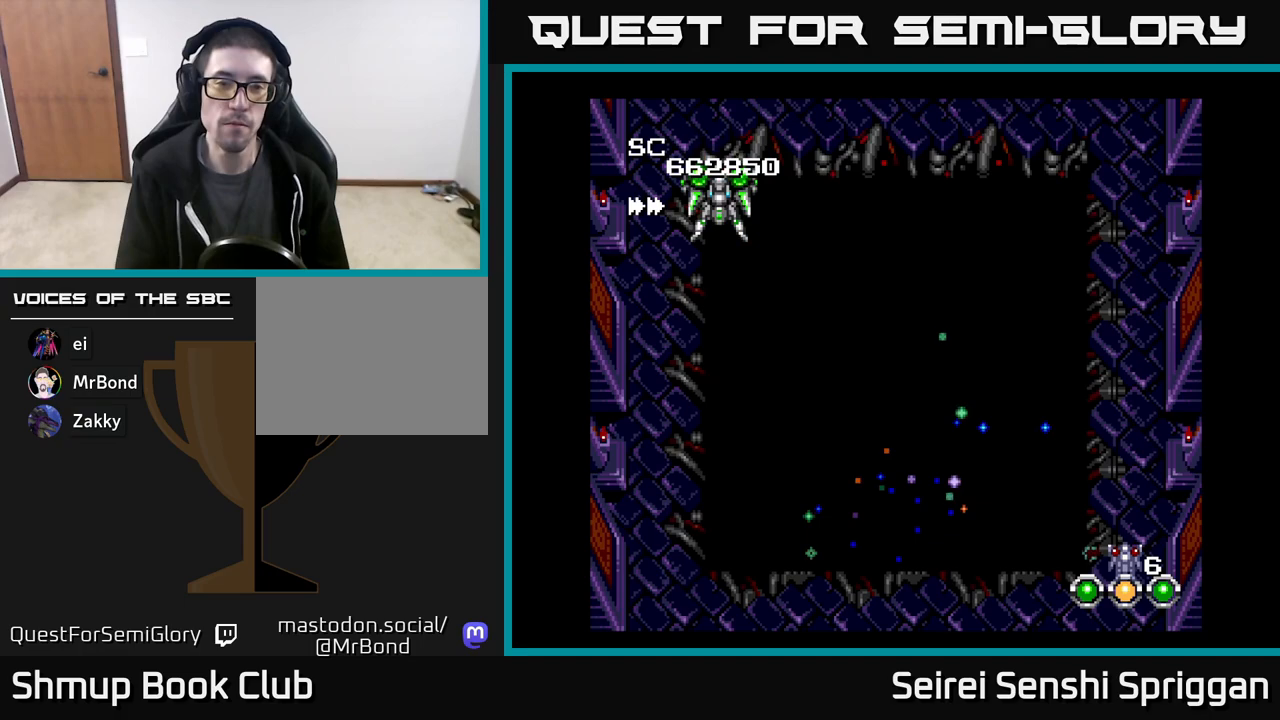
{"buttons": ["DPAD_DOWN", "DPAD_RIGHT"], "events": [[183, "DPAD_RIGHT", "down"]]}
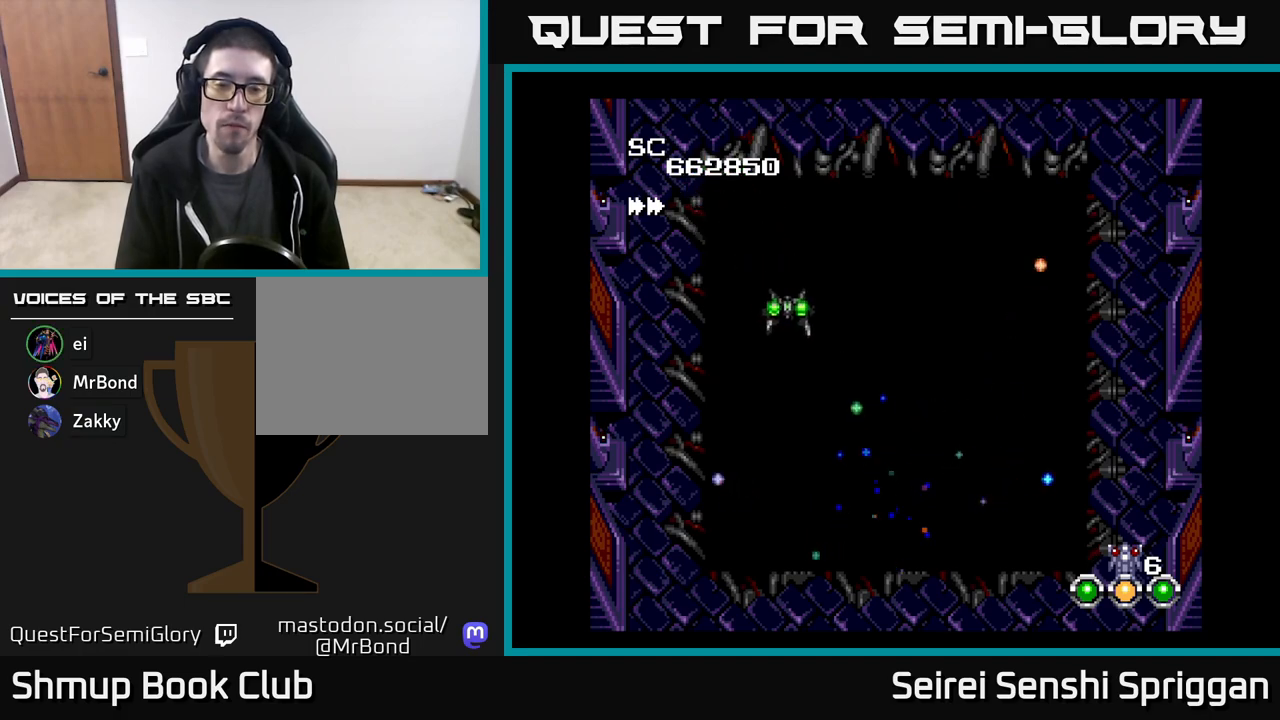
{"buttons": [], "events": [[317, "DPAD_DOWN", "up"], [333, "DPAD_RIGHT", "up"]]}
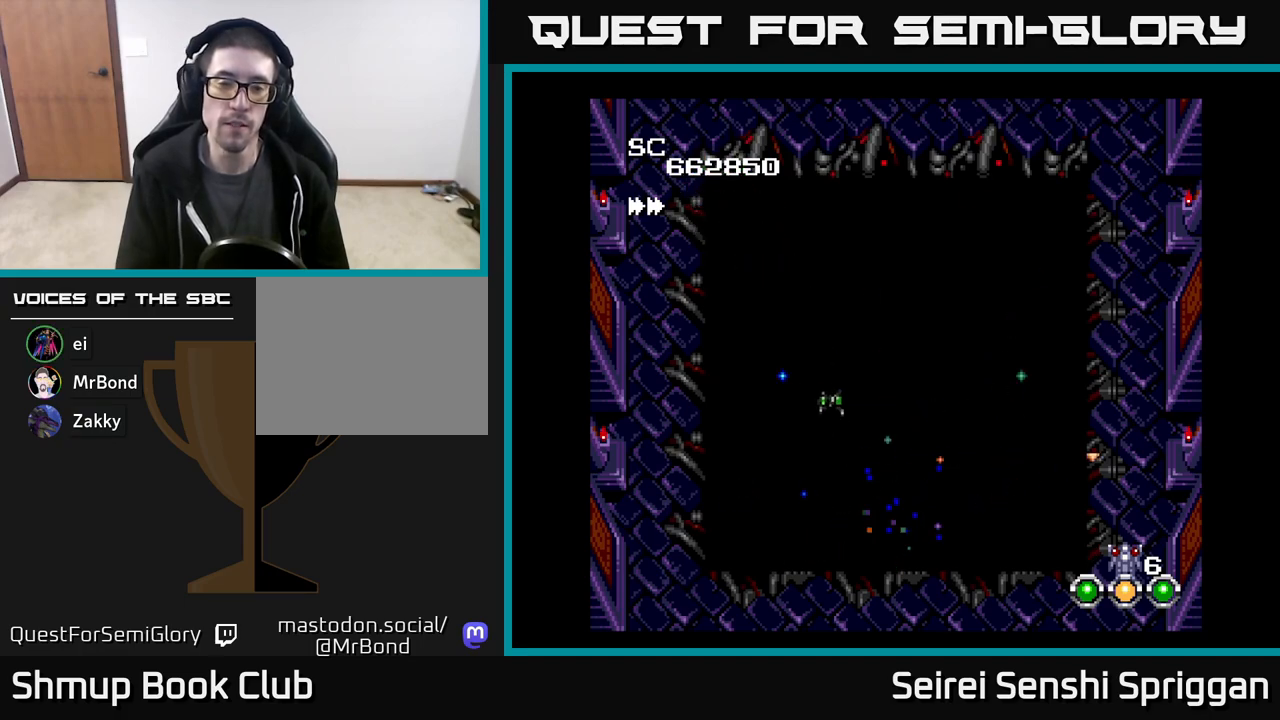
{"buttons": [], "events": []}
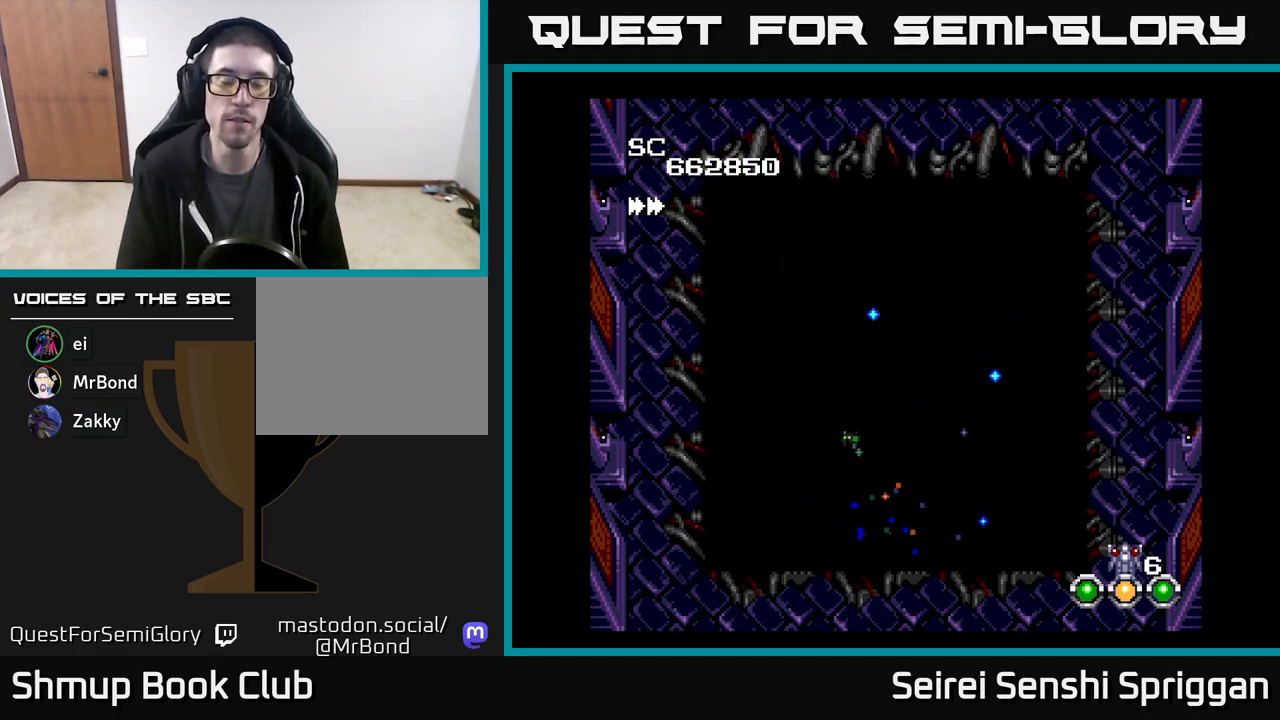
{"buttons": [], "events": []}
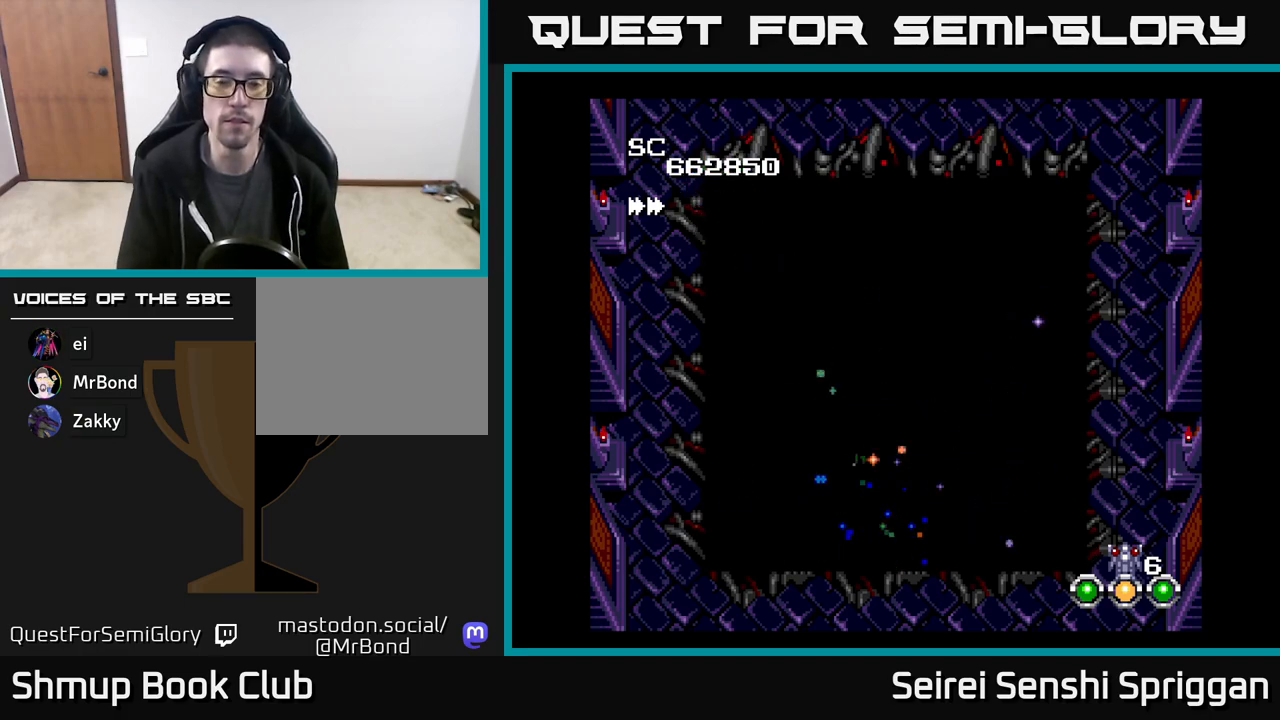
{"buttons": [], "events": []}
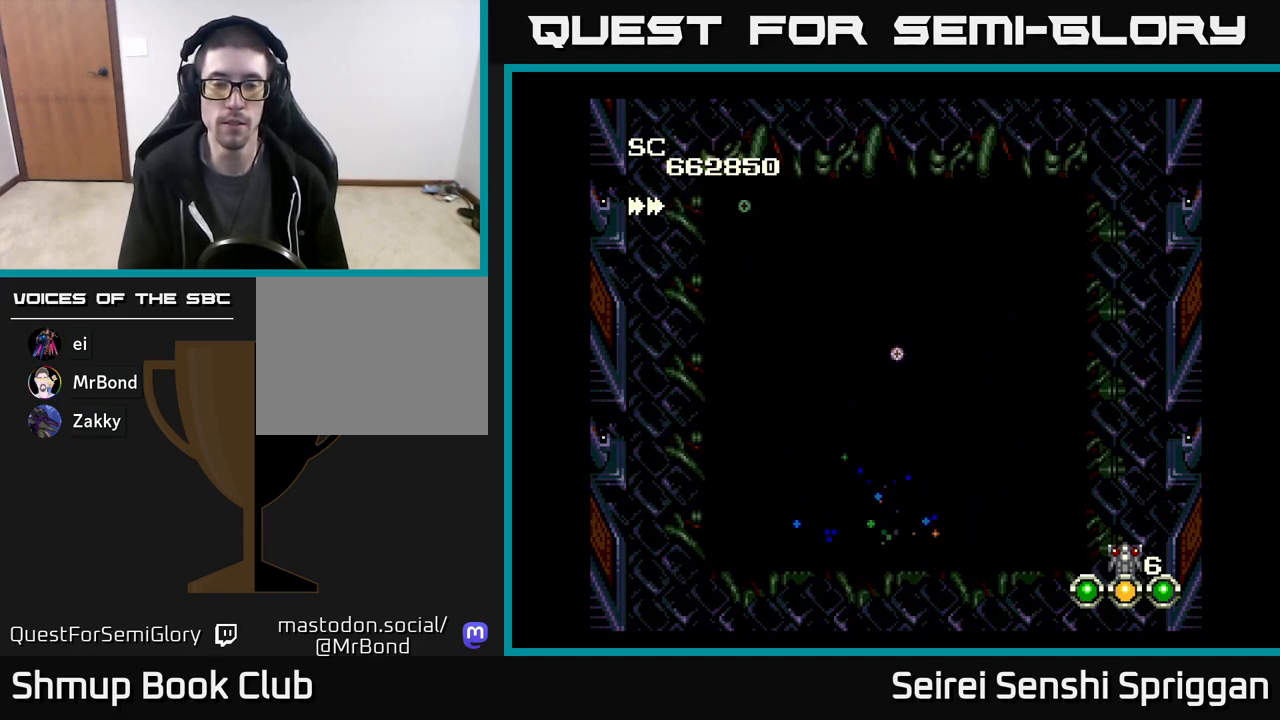
{"buttons": [], "events": []}
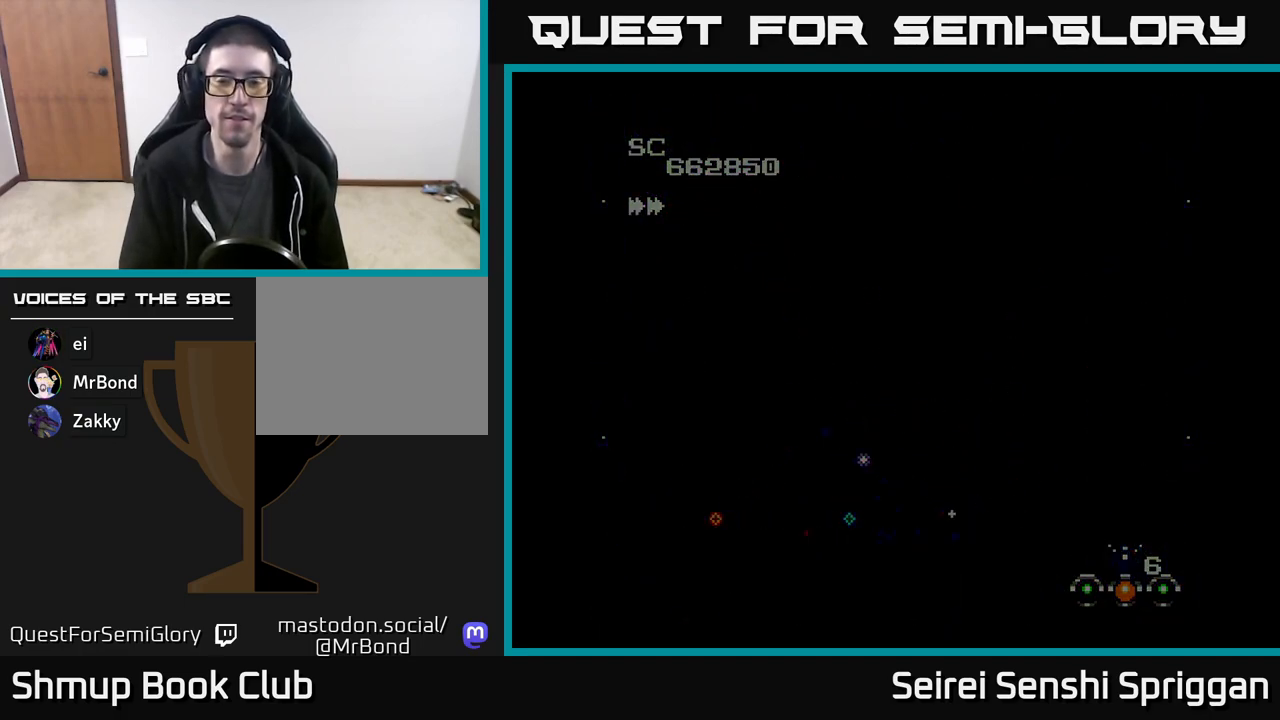
{"buttons": [], "events": []}
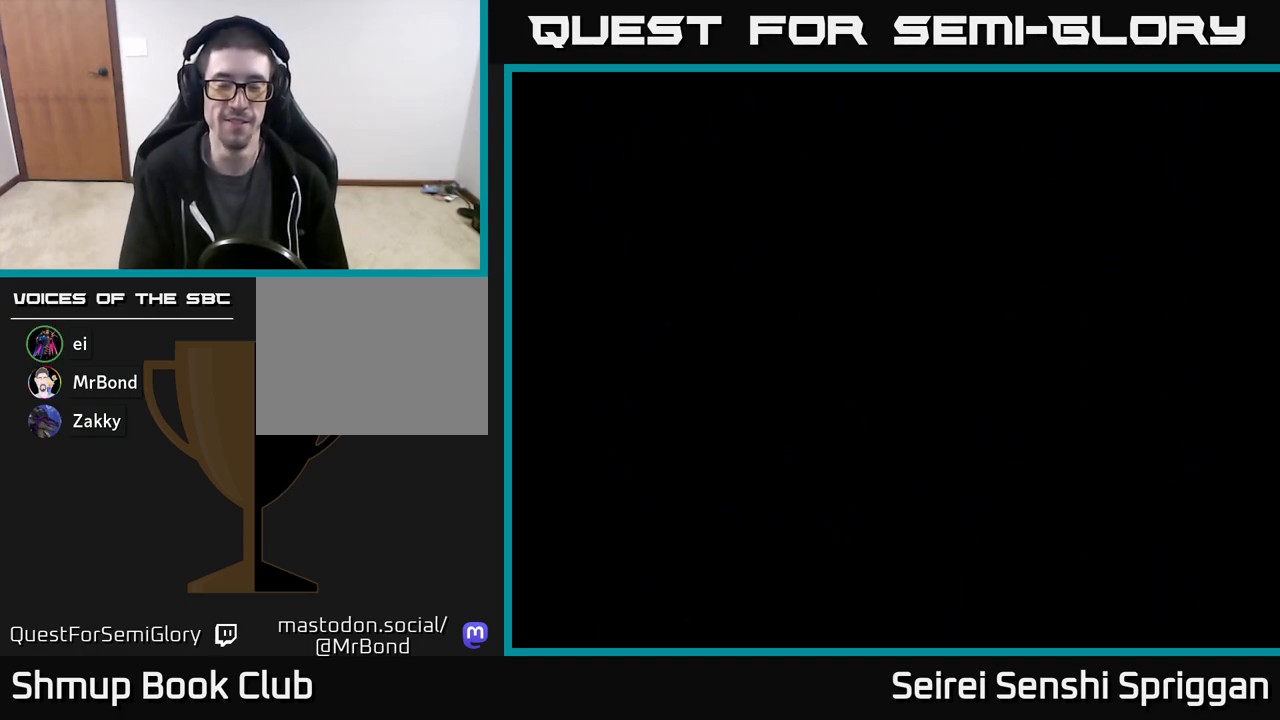
{"buttons": [], "events": []}
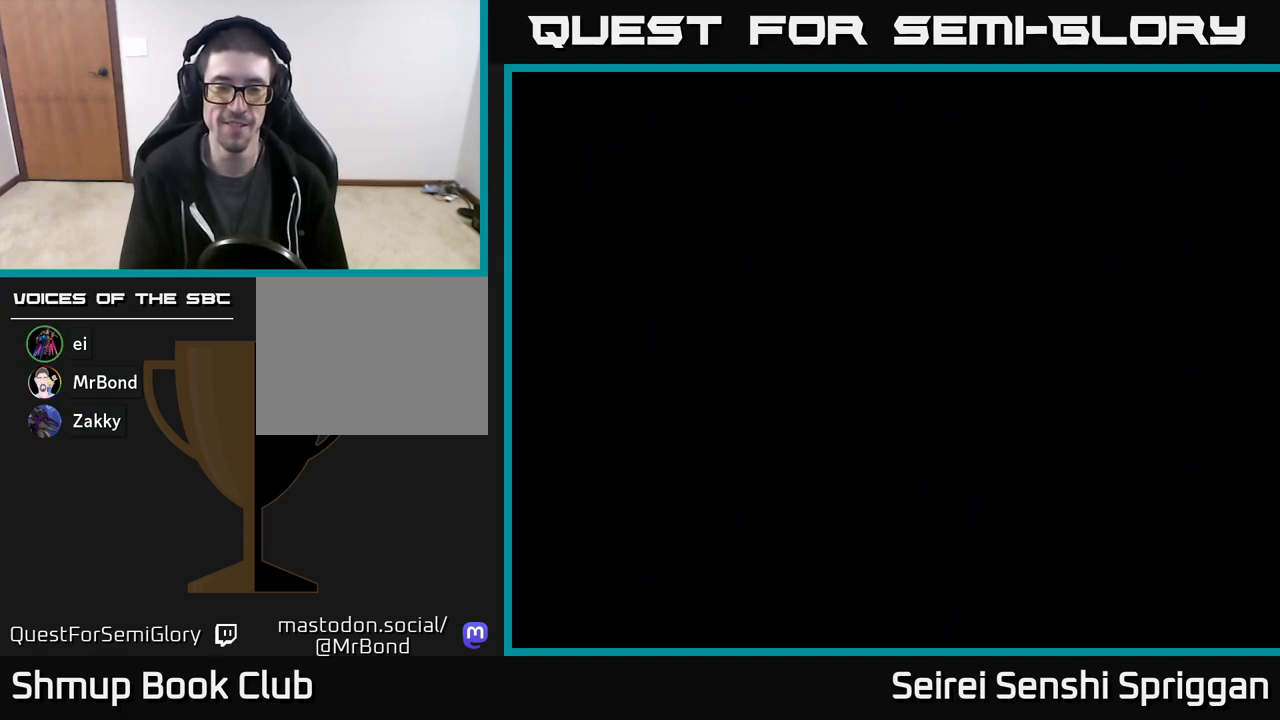
{"buttons": [], "events": []}
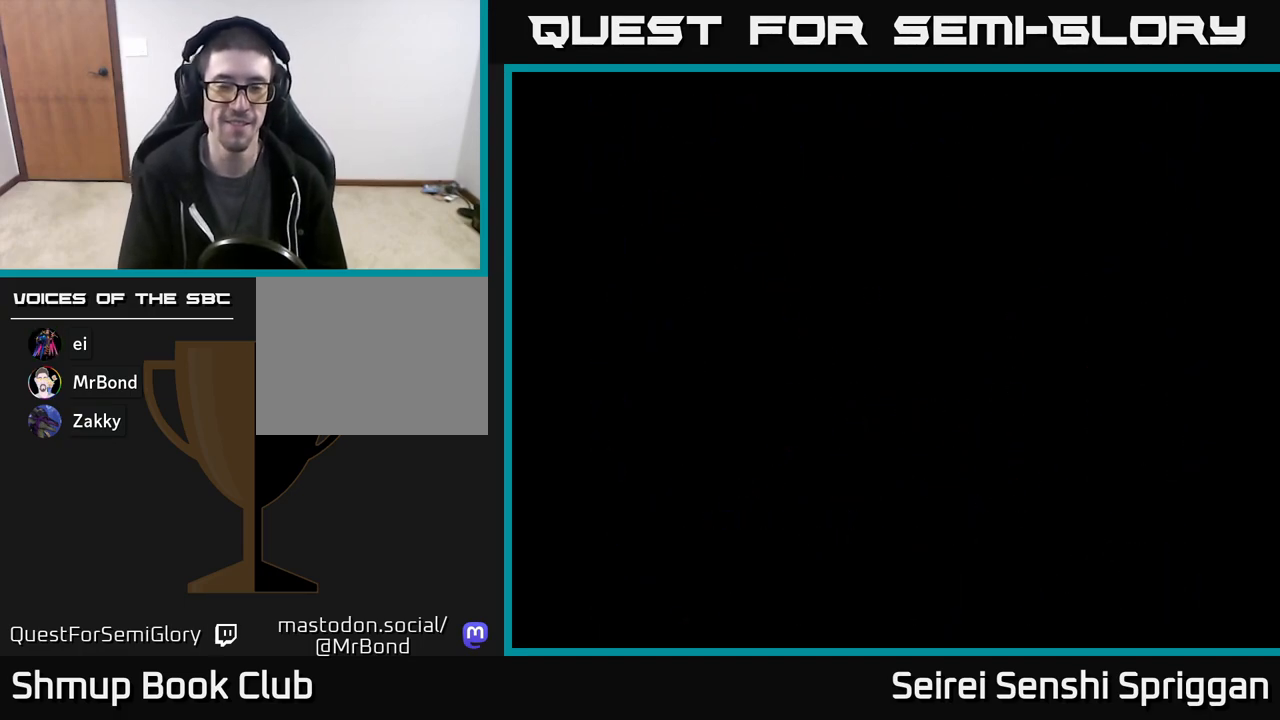
{"buttons": [], "events": []}
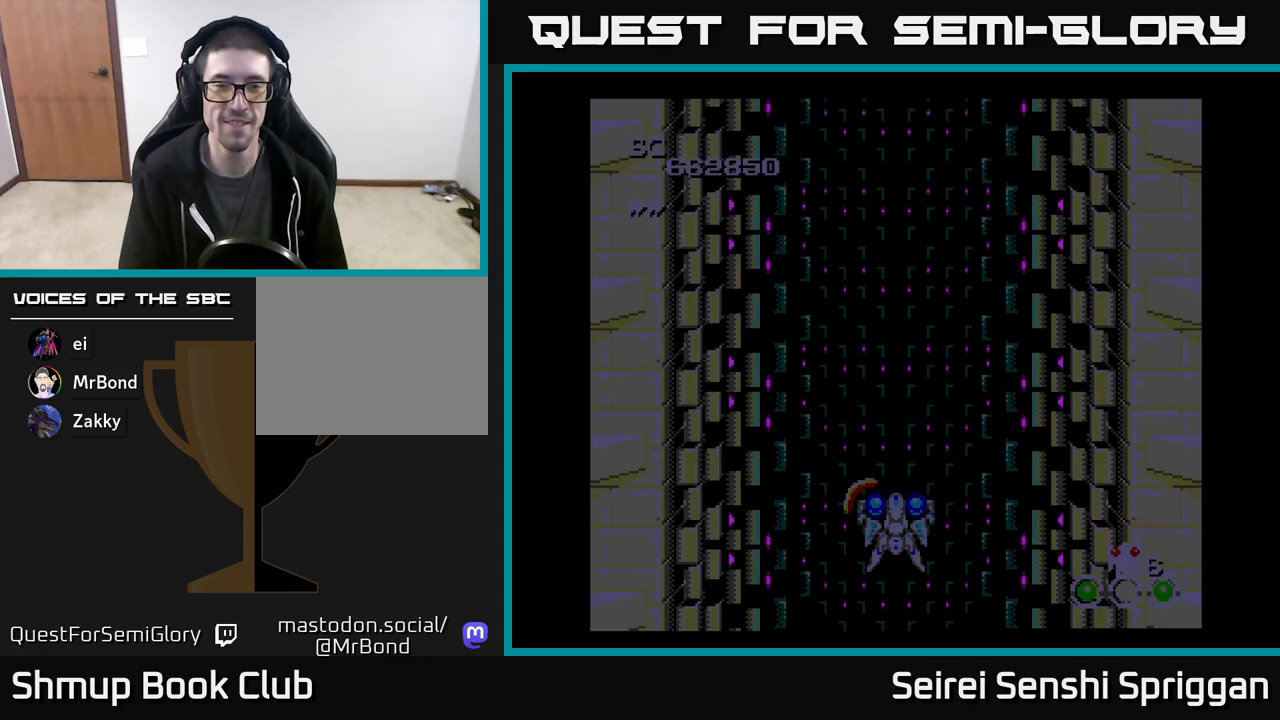
{"buttons": ["X"], "events": [[383, "DPAD_UP", "down"], [467, "X", "down"], [500, "DPAD_UP", "up"]]}
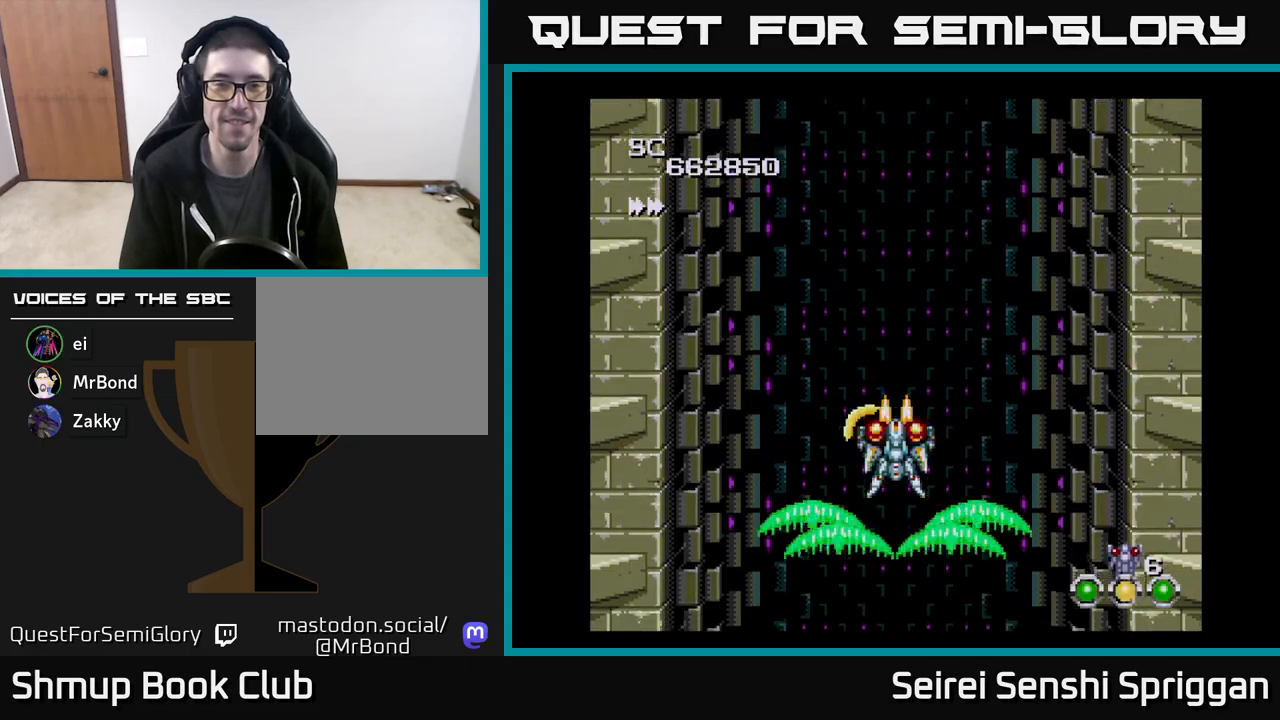
{"buttons": ["X"], "events": []}
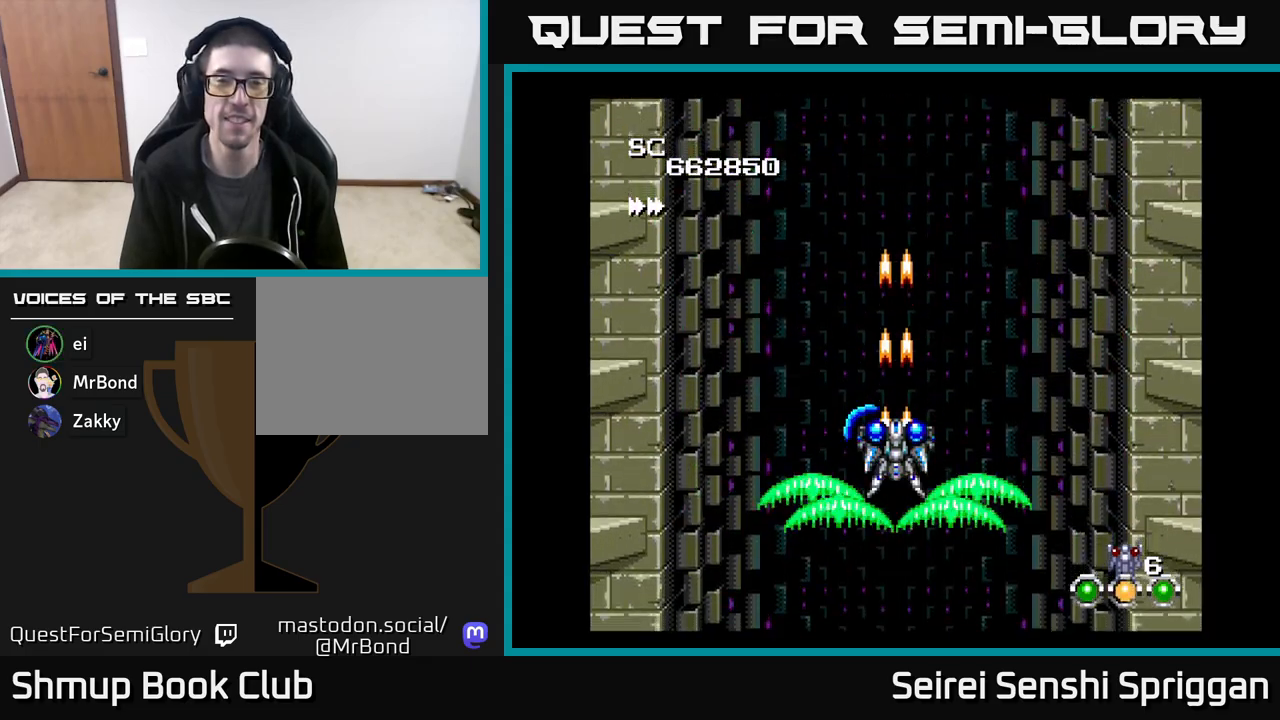
{"buttons": ["X"], "events": []}
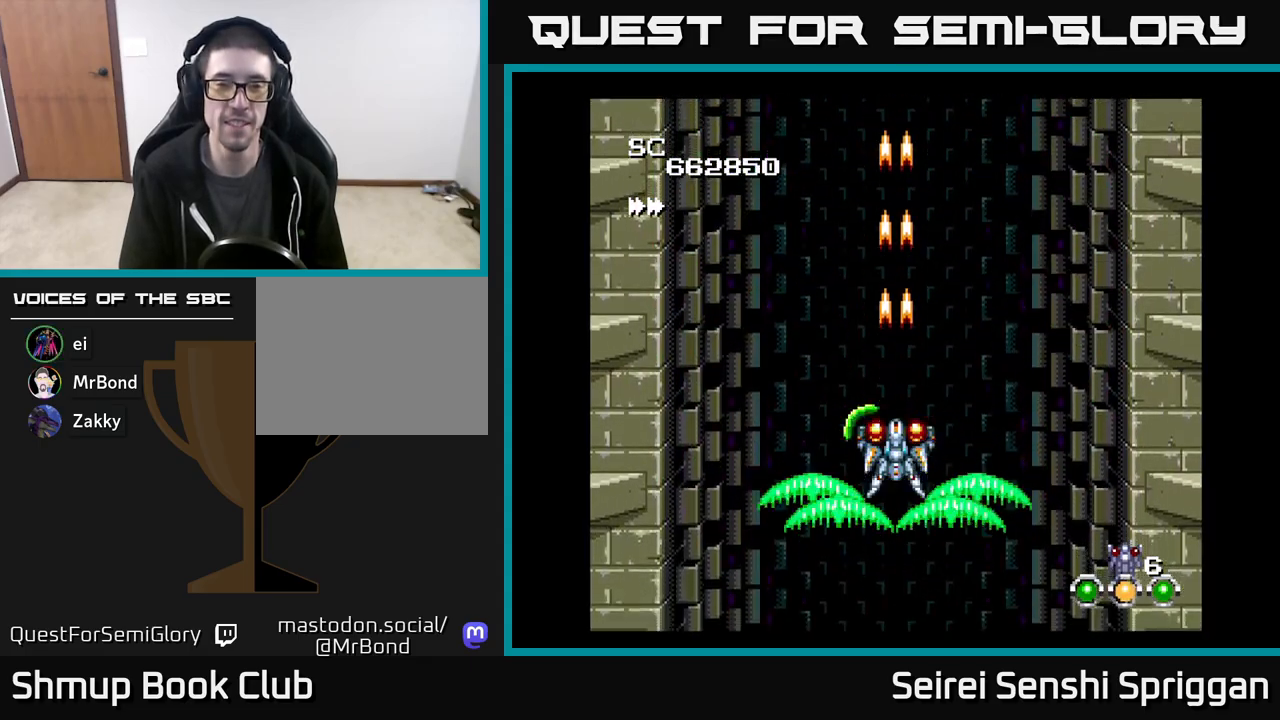
{"buttons": ["X"], "events": []}
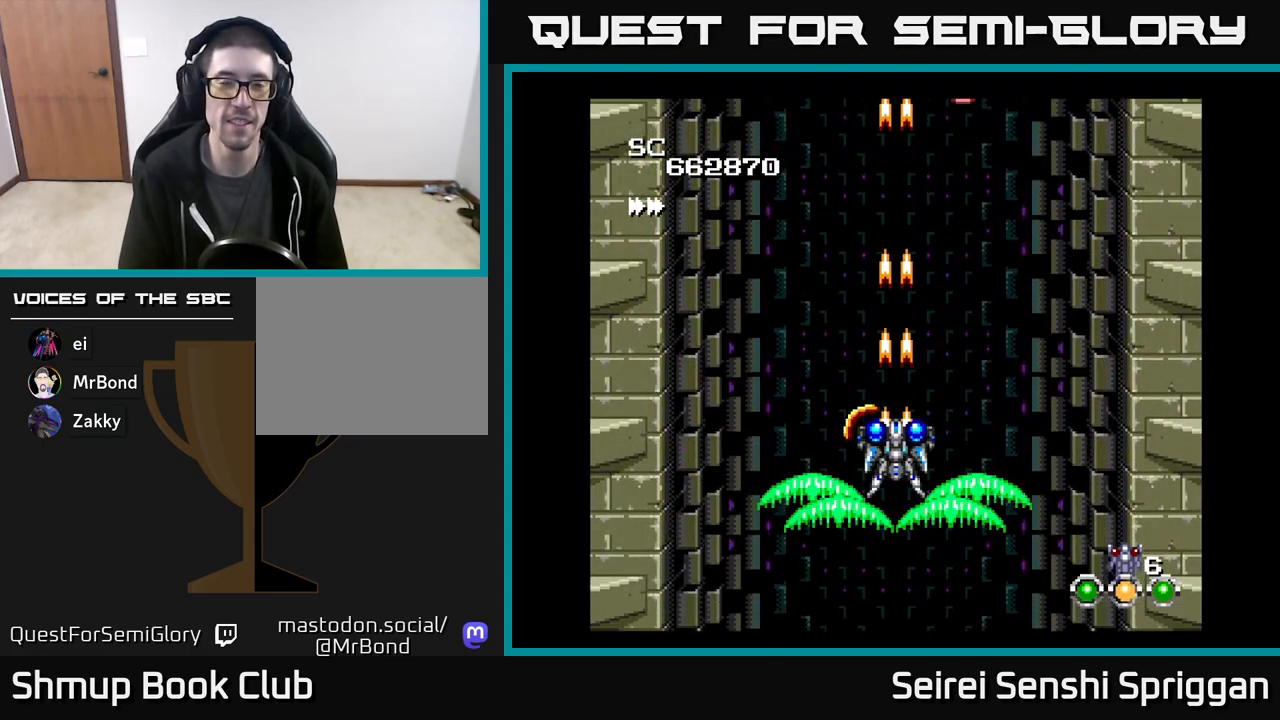
{"buttons": ["X"], "events": []}
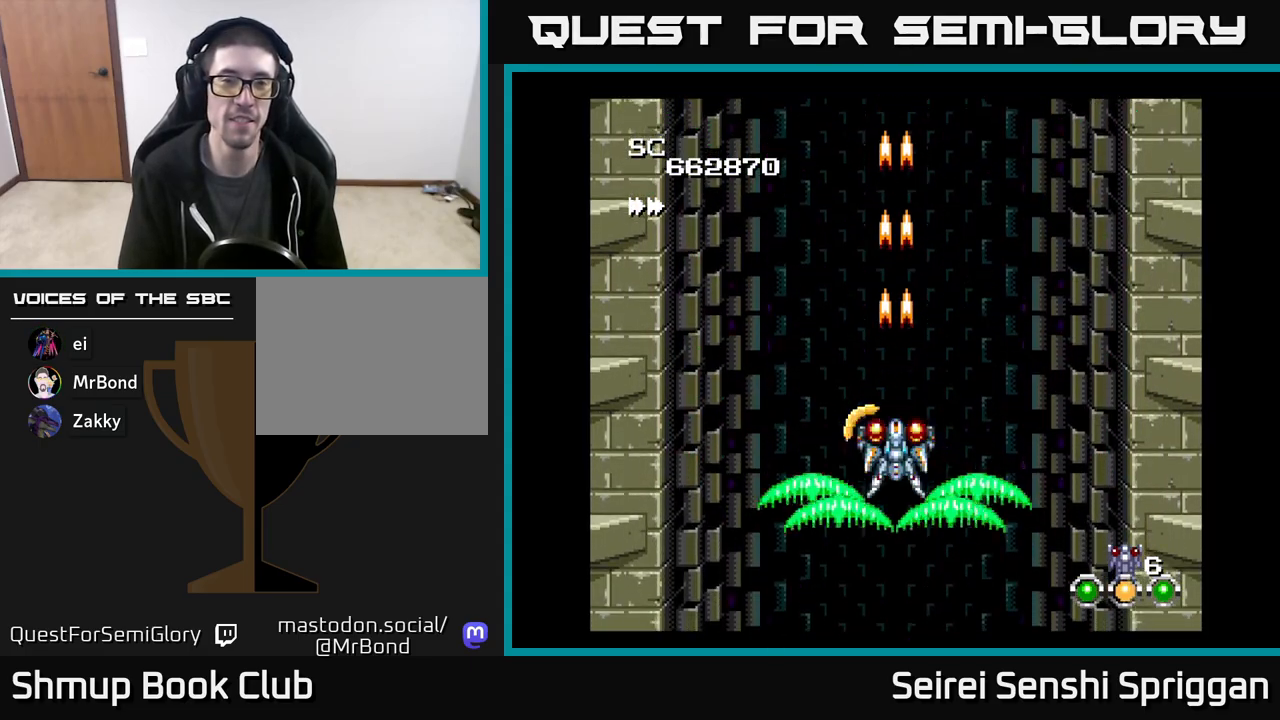
{"buttons": ["X"], "events": []}
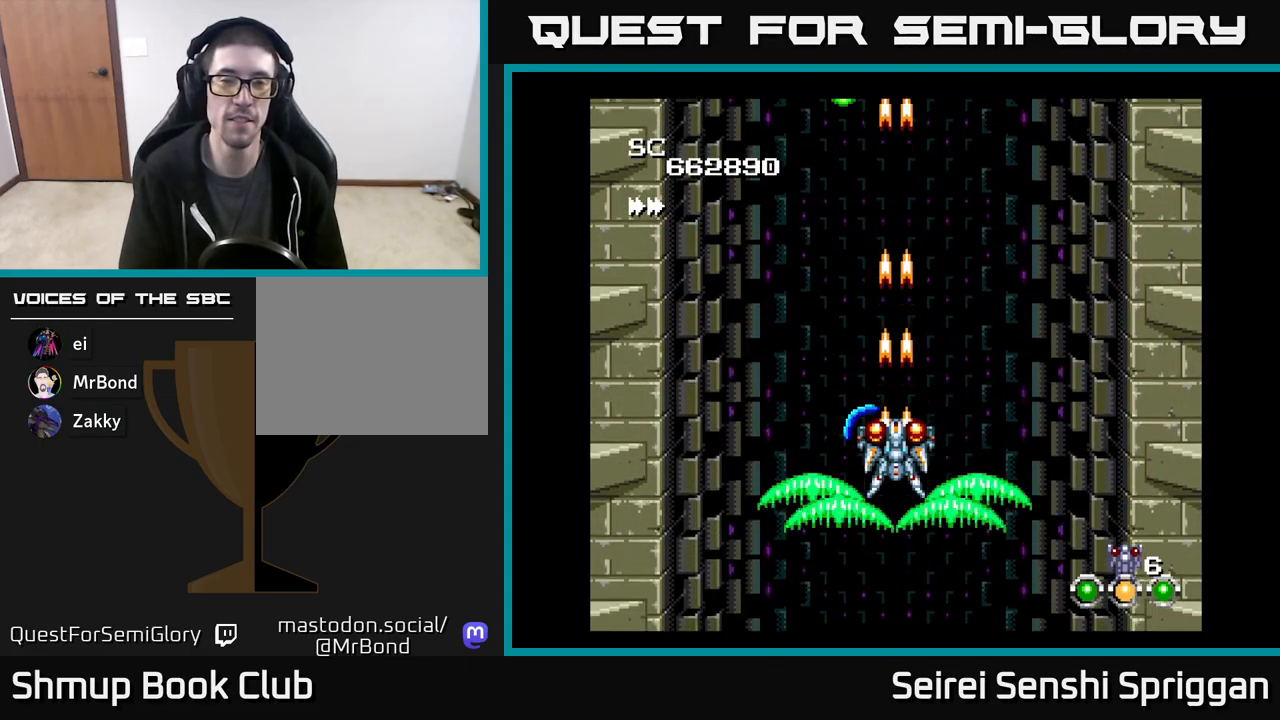
{"buttons": ["X"], "events": []}
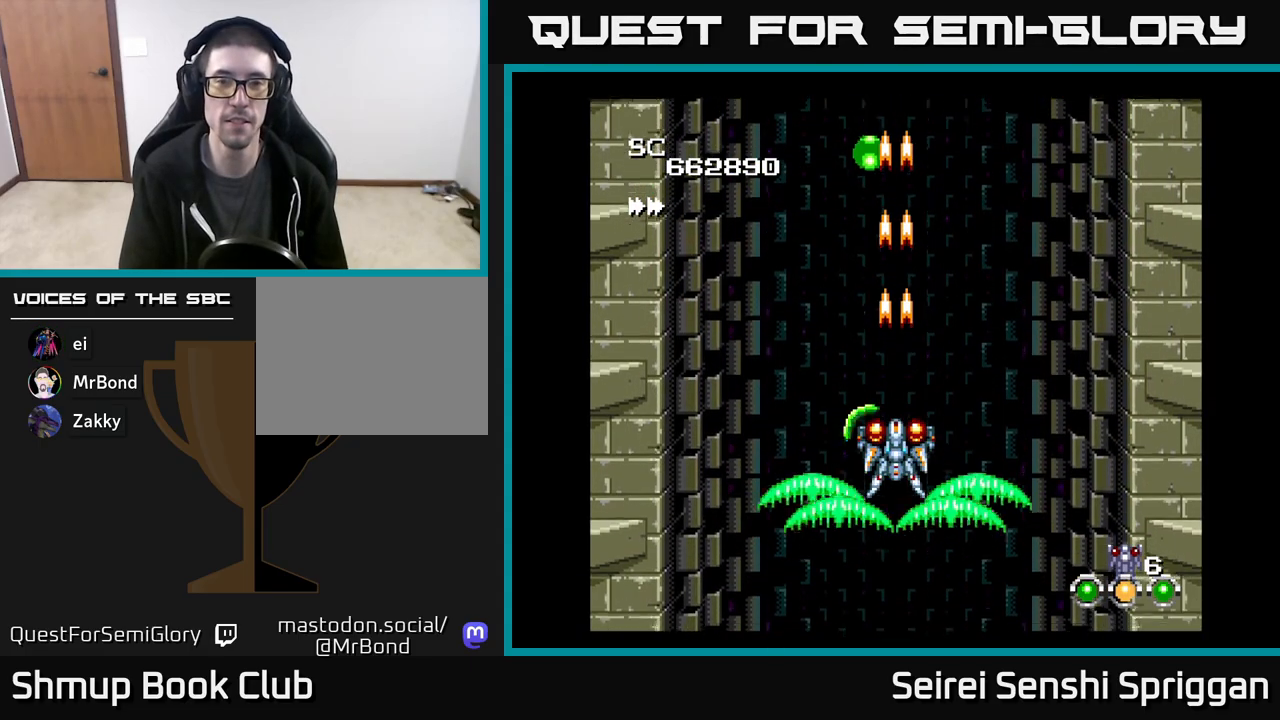
{"buttons": ["X", "DPAD_UP"], "events": [[233, "DPAD_UP", "down"]]}
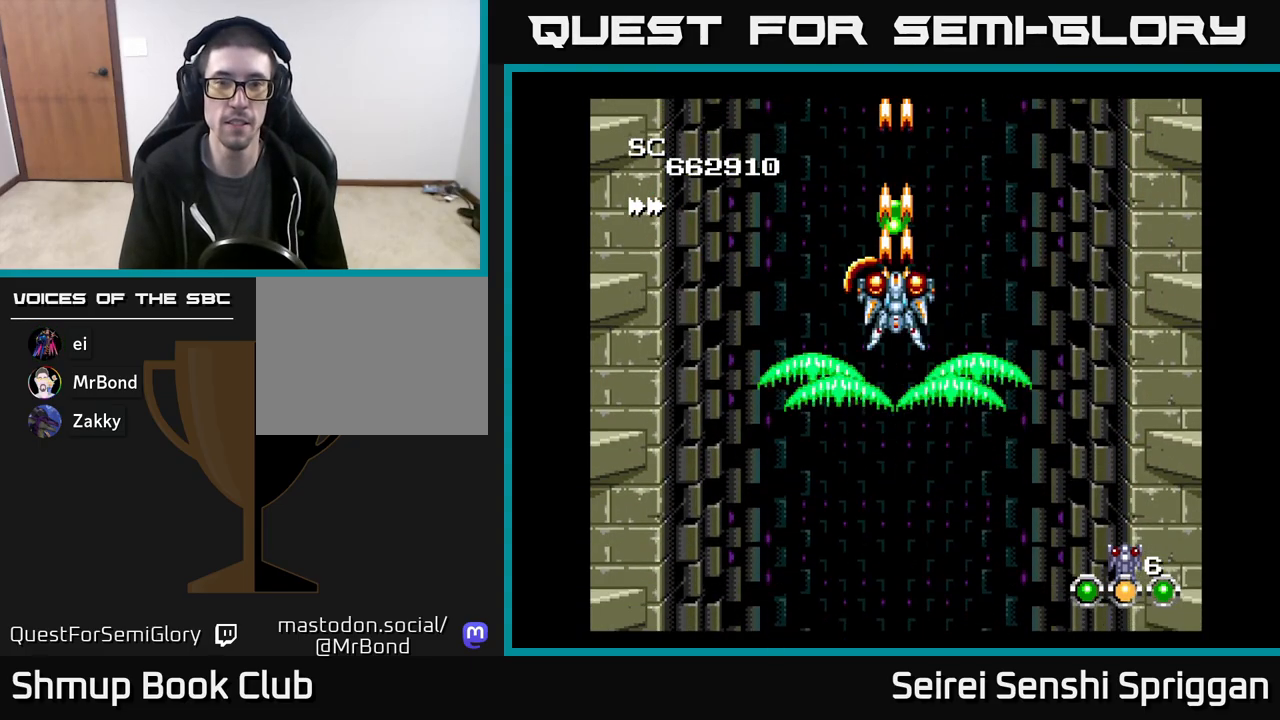
{"buttons": ["X", "DPAD_DOWN"], "events": [[83, "DPAD_RIGHT", "down"], [83, "DPAD_UP", "up"], [133, "DPAD_DOWN", "down"], [167, "DPAD_RIGHT", "up"]]}
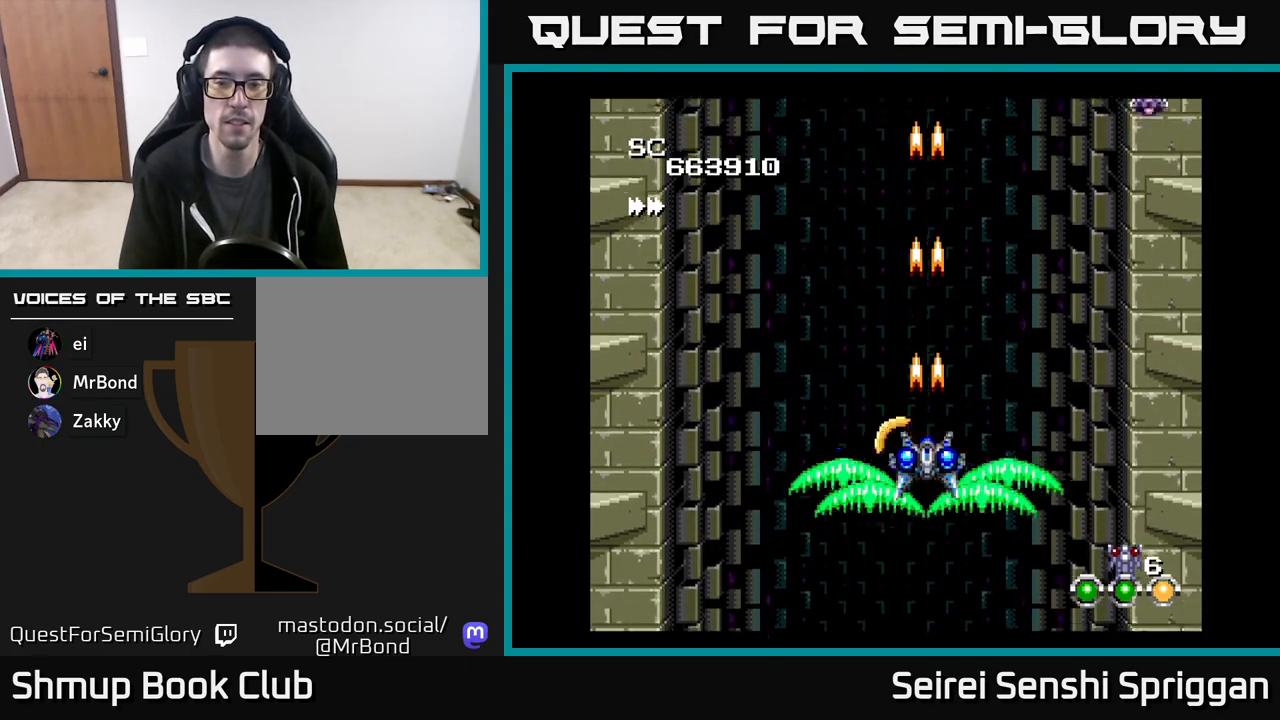
{"buttons": ["X", "DPAD_RIGHT"], "events": [[17, "DPAD_DOWN", "up"], [83, "DPAD_LEFT", "down"], [183, "DPAD_LEFT", "up"], [417, "DPAD_RIGHT", "down"]]}
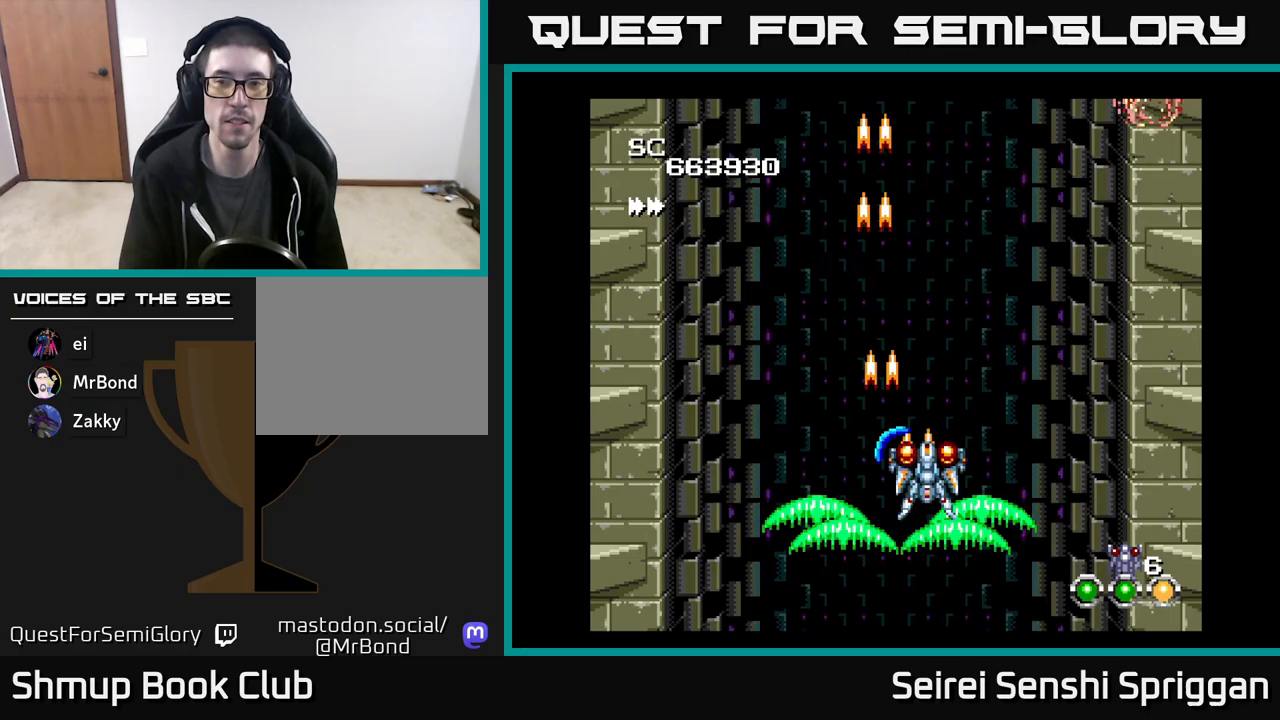
{"buttons": ["X"], "events": [[83, "DPAD_RIGHT", "up"], [300, "DPAD_LEFT", "down"], [350, "DPAD_LEFT", "up"]]}
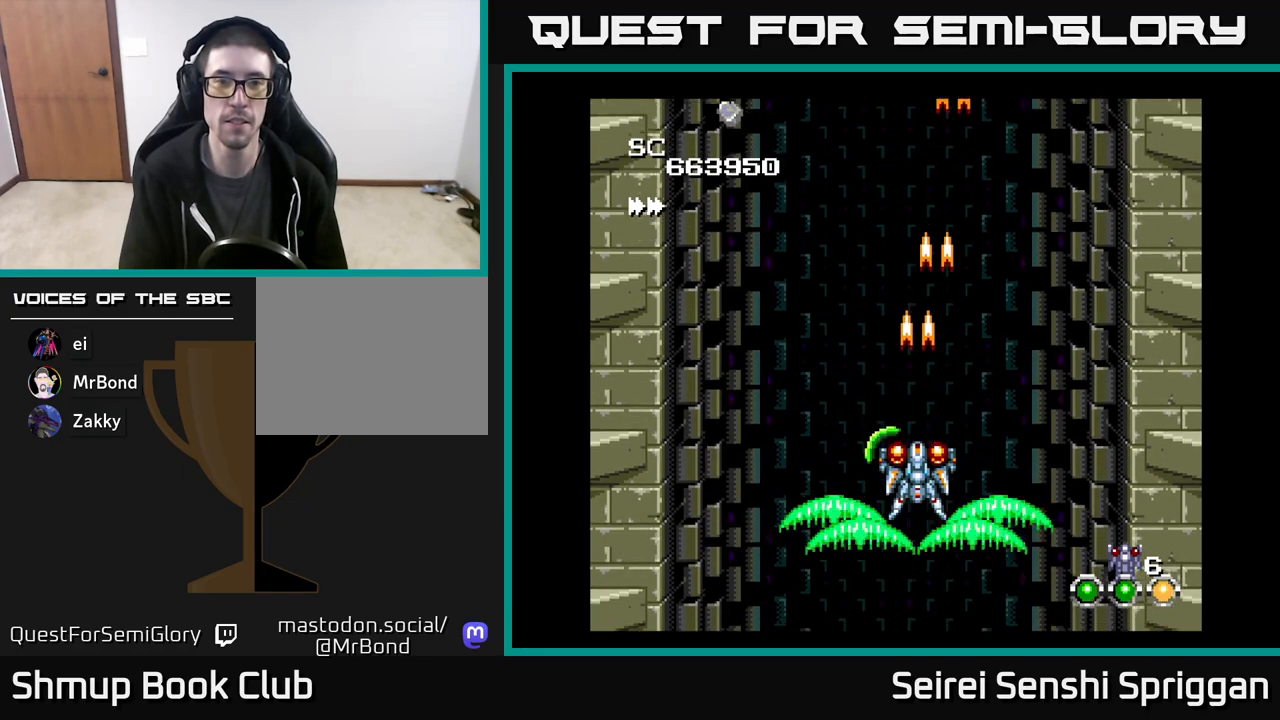
{"buttons": ["X"], "events": []}
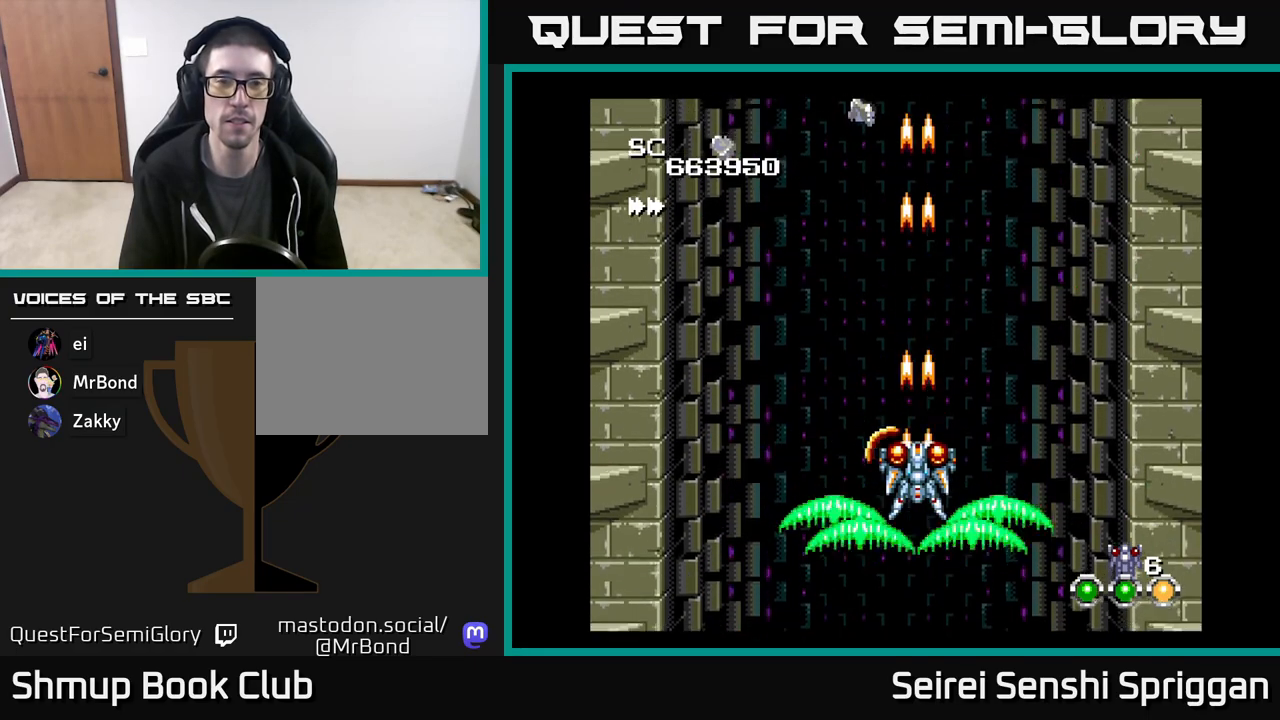
{"buttons": ["X"], "events": [[283, "DPAD_LEFT", "down"], [350, "DPAD_LEFT", "up"]]}